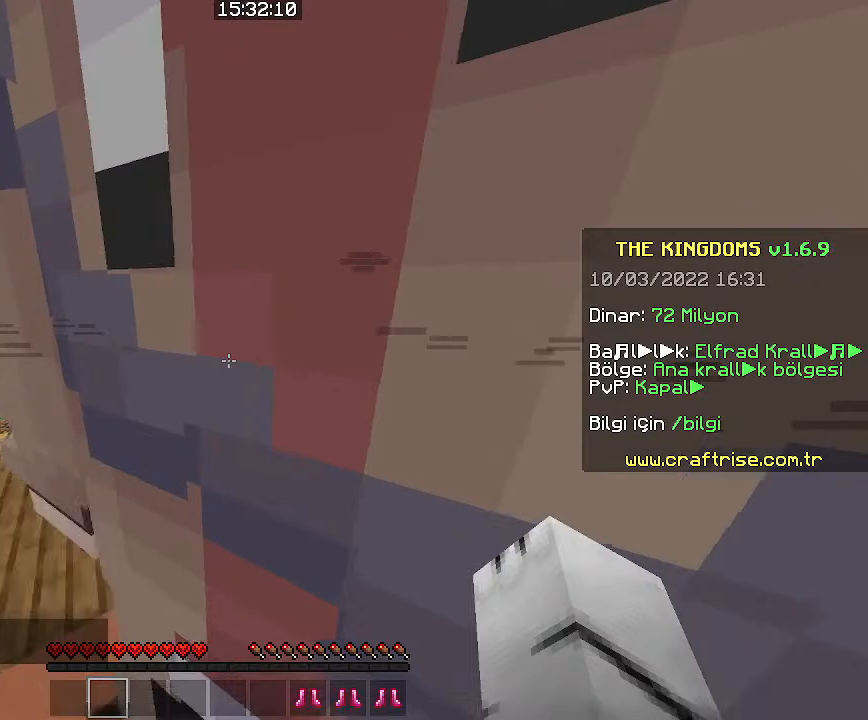
Gameplay with keyboard and mouse; each line is a JSON object with the keys and mouse buttons held at the frame after it. "events" lists presses ("down") and releases ("up") of "a", "d", "s", "space", "w", "mouse_left" and "mouse_right" between this image and that frame as [ms after this image, input, new state], when the widget could be followed in between. "mouse_left", "mouse_right" = the "left", "right" buttons of the "mouse" list. No other keys are recorded. Fast repeated clicks can show as one long hold. Mouse movement is not recorded. Not read: other_keys.
{"keys": ["a", "space", "w"], "mouse": [], "events": [[100, "a", "down"], [300, "w", "down"], [400, "space", "down"]]}
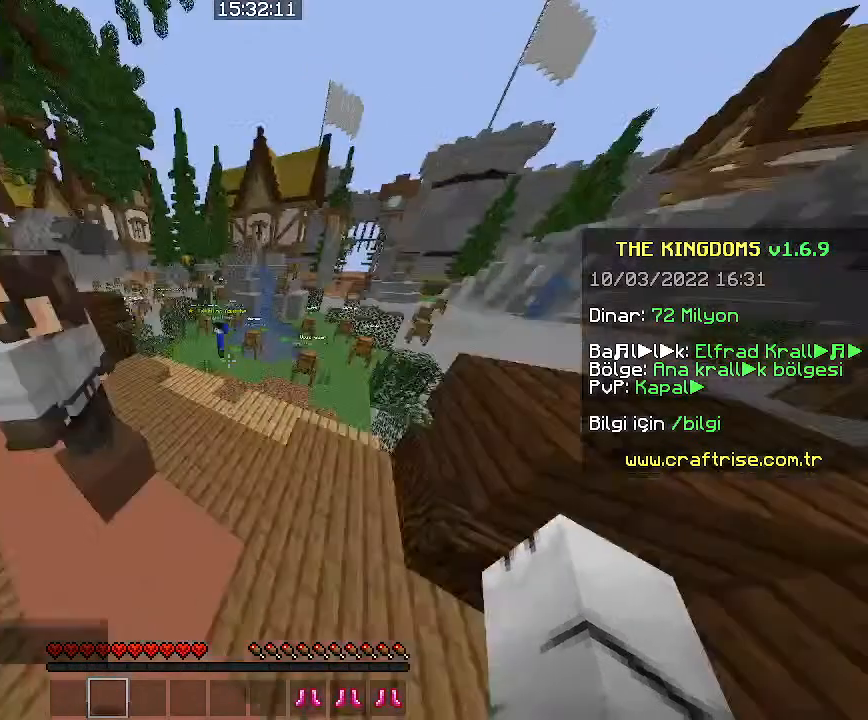
{"keys": ["w"], "mouse": [], "events": [[66, "a", "up"], [166, "space", "up"]]}
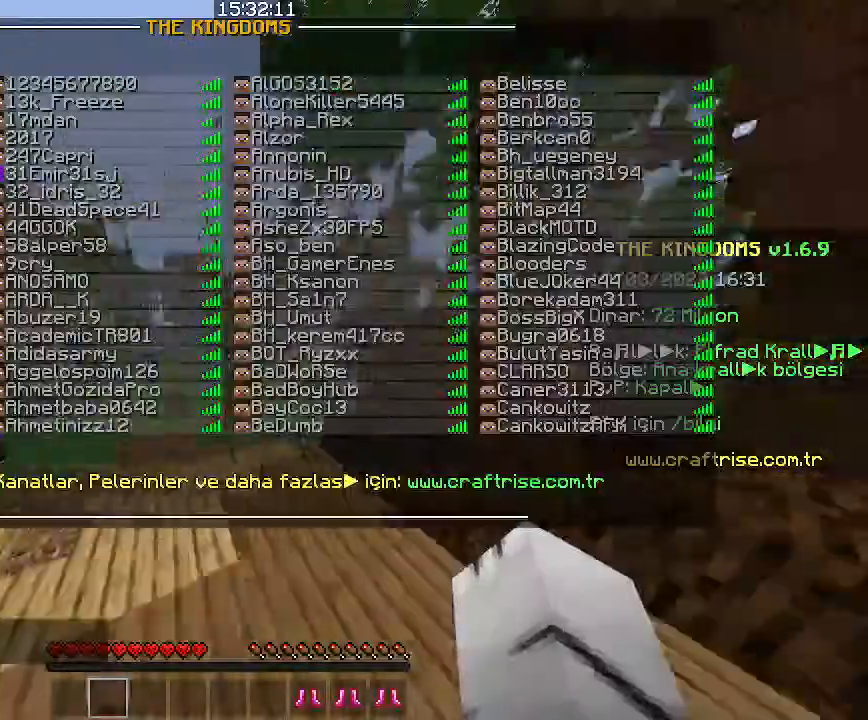
{"keys": ["space", "w"], "mouse": [], "events": [[300, "mouse_left", "down"], [333, "space", "down"], [500, "mouse_left", "up"]]}
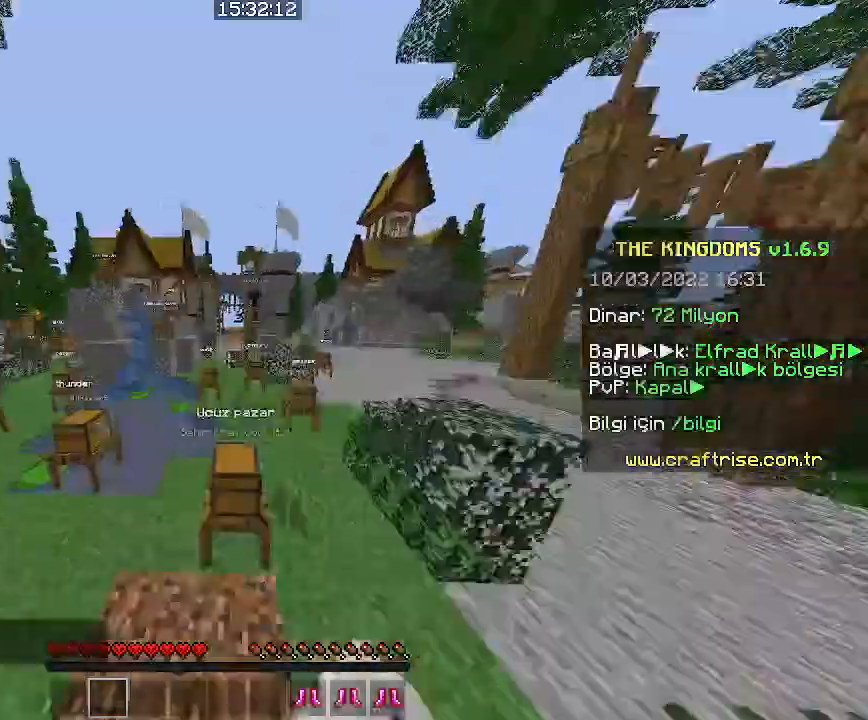
{"keys": ["w"], "mouse": [], "events": [[100, "space", "up"]]}
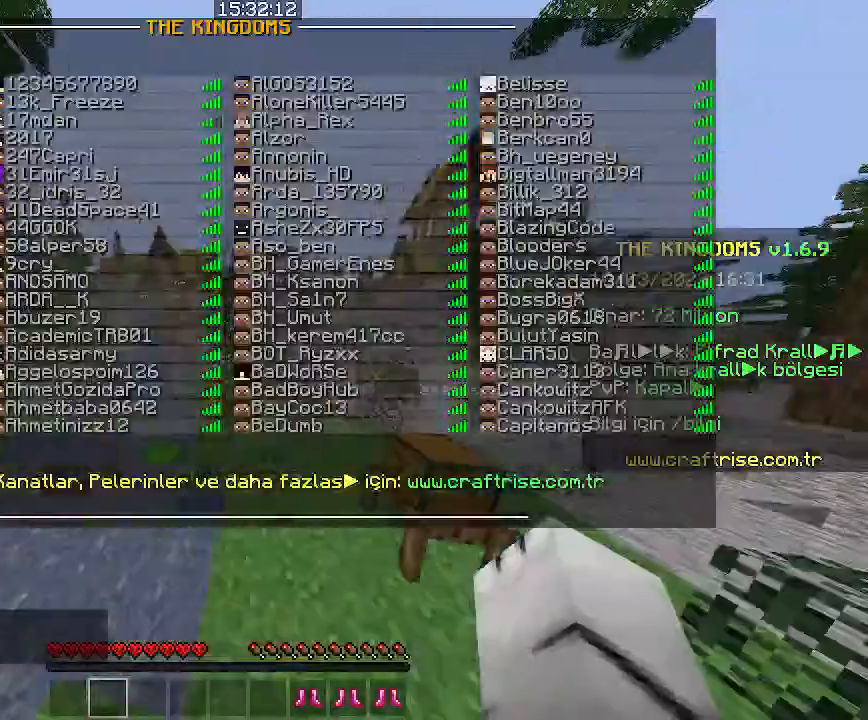
{"keys": ["space", "w"], "mouse": []}
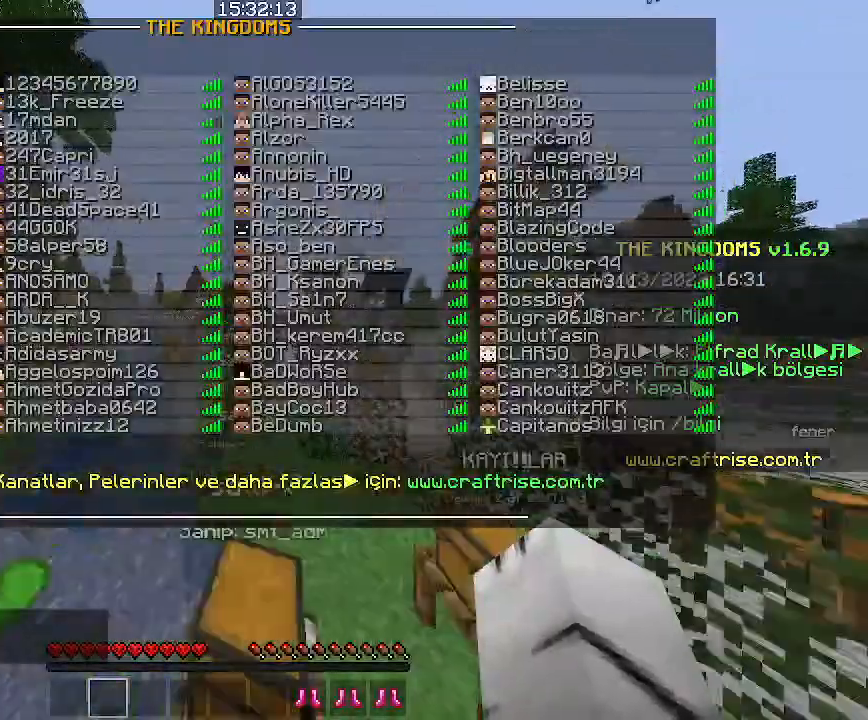
{"keys": ["space", "w"], "mouse": [], "events": [[133, "space", "up"], [466, "space", "down"]]}
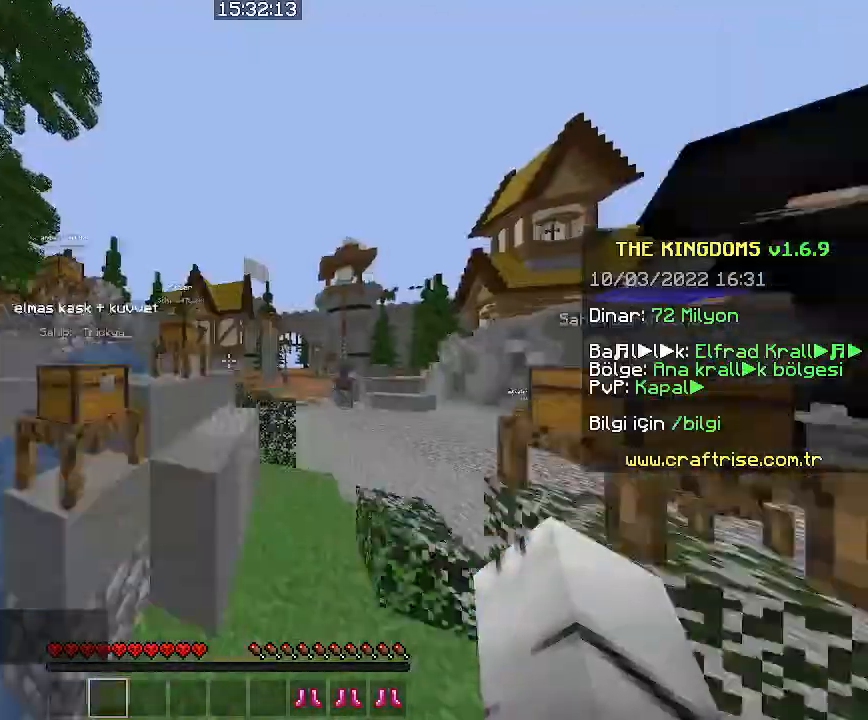
{"keys": ["a", "space", "w"], "mouse": [], "events": [[200, "space", "up"], [300, "space", "down"], [500, "a", "down"]]}
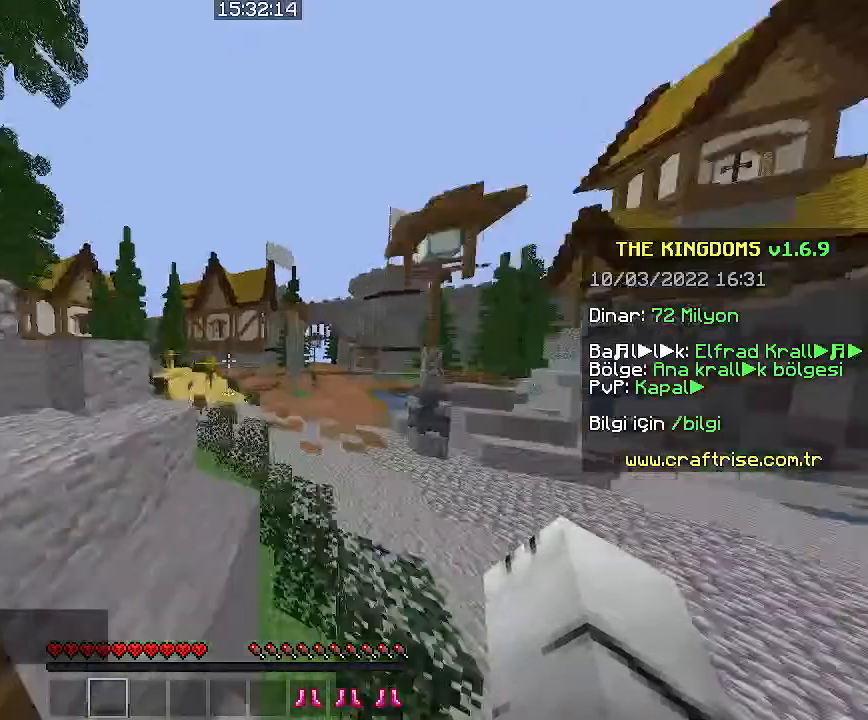
{"keys": ["space", "w"], "mouse": [], "events": [[133, "space", "up"], [266, "space", "down"], [500, "a", "up"]]}
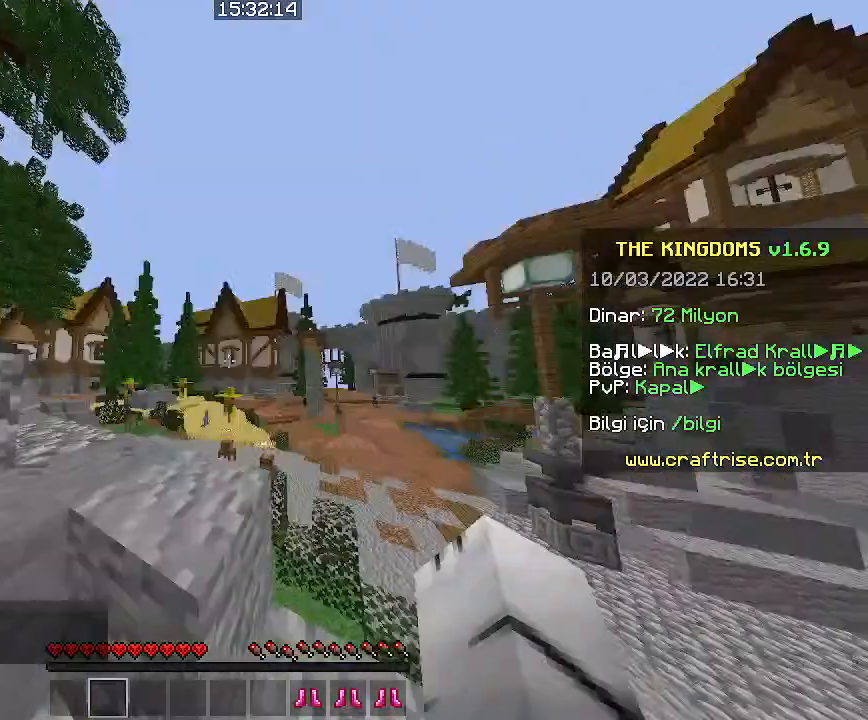
{"keys": ["w"], "mouse": [], "events": [[166, "space", "up"], [233, "space", "down"], [400, "space", "up"]]}
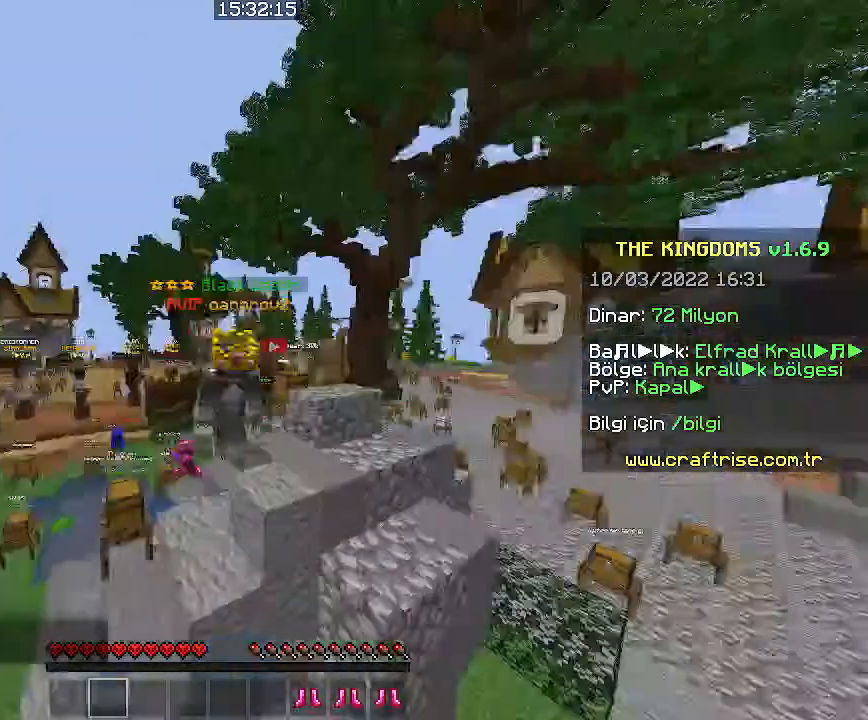
{"keys": [], "mouse": [], "events": [[66, "w", "up"]]}
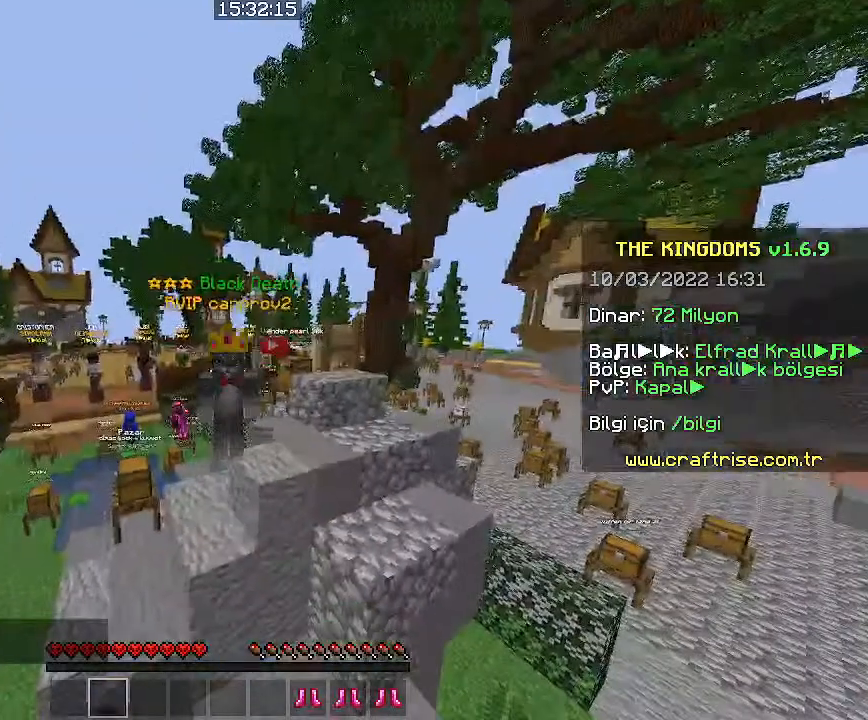
{"keys": [], "mouse": [], "events": [[233, "mouse_left", "down"], [333, "mouse_left", "up"]]}